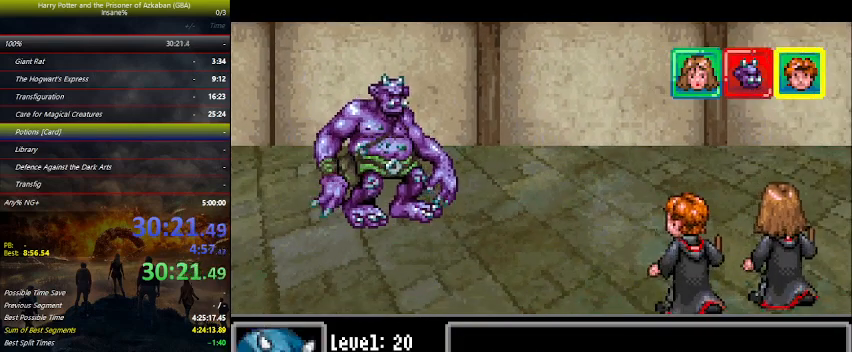
Gameplay with keyboard and mouse; each line is a JSON object with the keys held at the frame after it. "events" lists presses ("down") and releases ("up") of "a", "ctrl", "d", "down", "e", "escape", "f", "f1", "f4", "left", "q", "r", "return", "right", "s", "shift", "space", "tab", "up", "w" and "z" between this image and that frame as [ms after this image, input, new state], when the widget could be followed in between. No other keys are recorded. Mouse buttons are not recorded. Not read: mouse_move.
{"keys": ["left"], "events": [[267, "space", "down"], [300, "space", "up"], [333, "left", "down"], [400, "left", "up"], [500, "left", "down"]]}
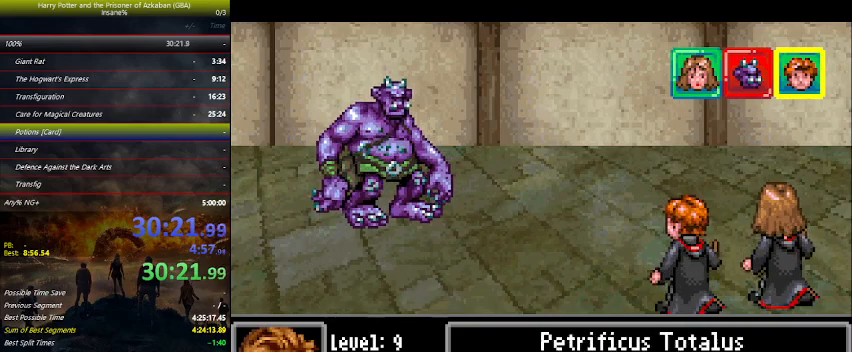
{"keys": [], "events": [[33, "left", "up"], [67, "space", "down"], [133, "space", "up"], [200, "space", "down"], [300, "space", "up"], [367, "space", "down"], [400, "space", "up"]]}
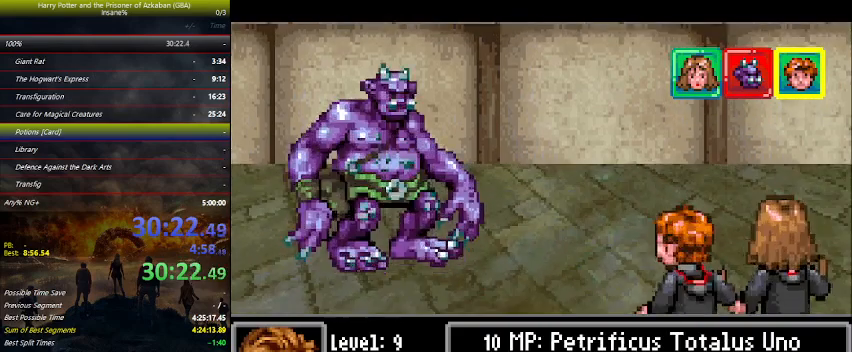
{"keys": [], "events": [[433, "z", "down"], [500, "z", "up"]]}
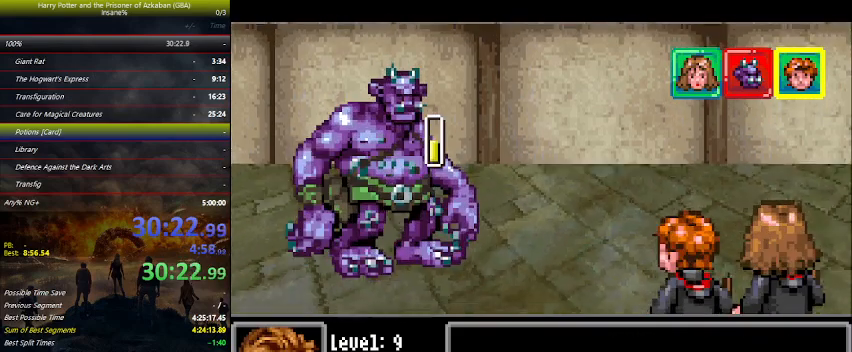
{"keys": [], "events": [[67, "z", "down"], [167, "z", "up"], [400, "z", "down"], [433, "z", "up"]]}
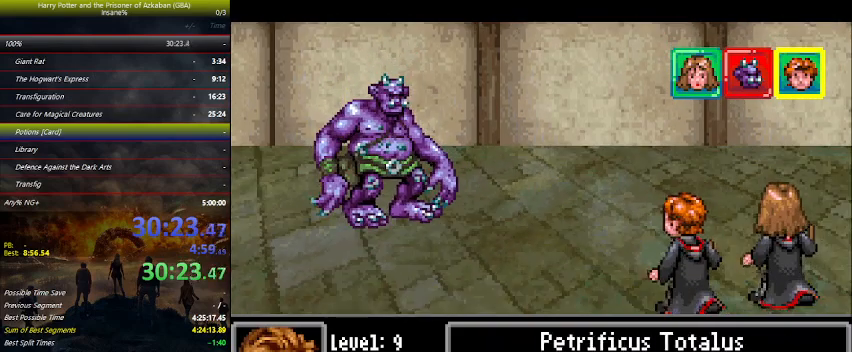
{"keys": [], "events": [[167, "right", "down"], [200, "right", "up"], [300, "space", "down"], [367, "space", "up"], [400, "space", "down"], [500, "space", "up"]]}
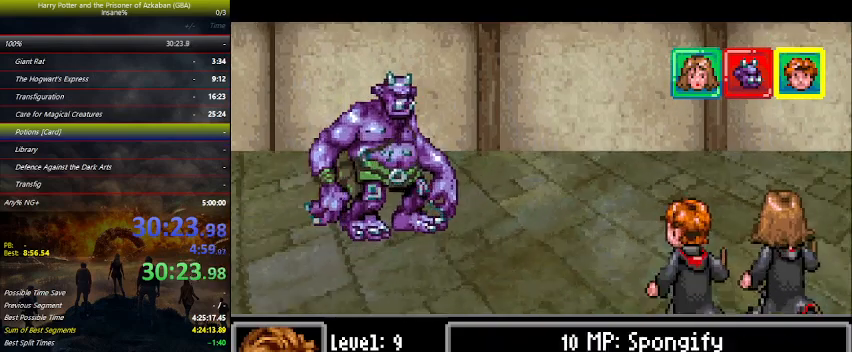
{"keys": ["space"], "events": [[100, "space", "down"], [133, "space", "up"], [267, "space", "down"], [333, "space", "up"], [467, "space", "down"]]}
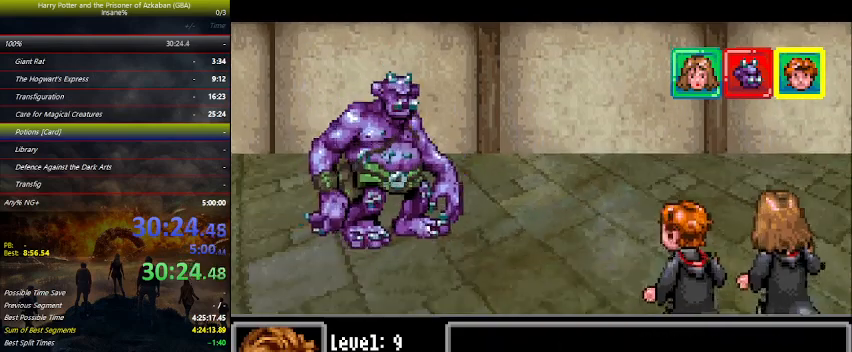
{"keys": [], "events": [[67, "space", "up"]]}